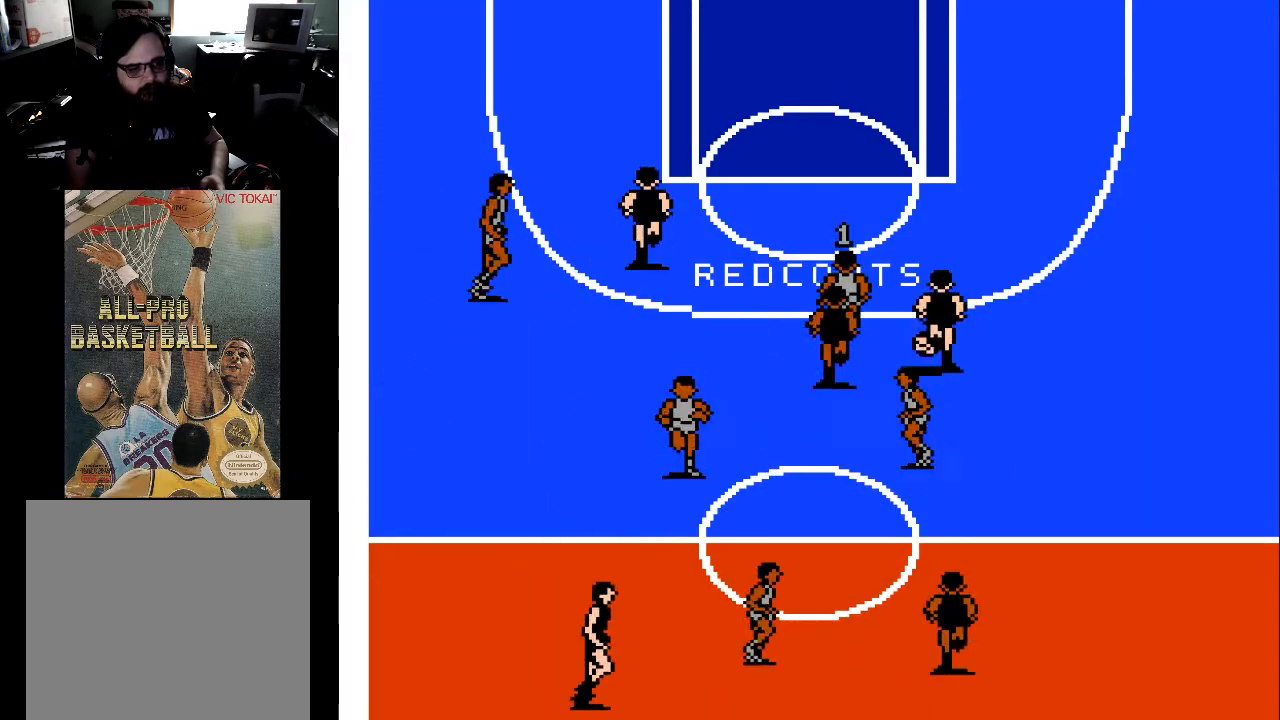
Gameplay with a controller (Xbox layout); each line is a JSON object with the inputs held at the frame after it. "events" lists button and stick changes between this image and that frame as [ms after this image, input, new state], when the widget could be followed in between. Not read: left_stick right_stick.
{"buttons": ["DPAD_UP"], "events": [[167, "DPAD_RIGHT", "down"], [300, "DPAD_RIGHT", "up"]]}
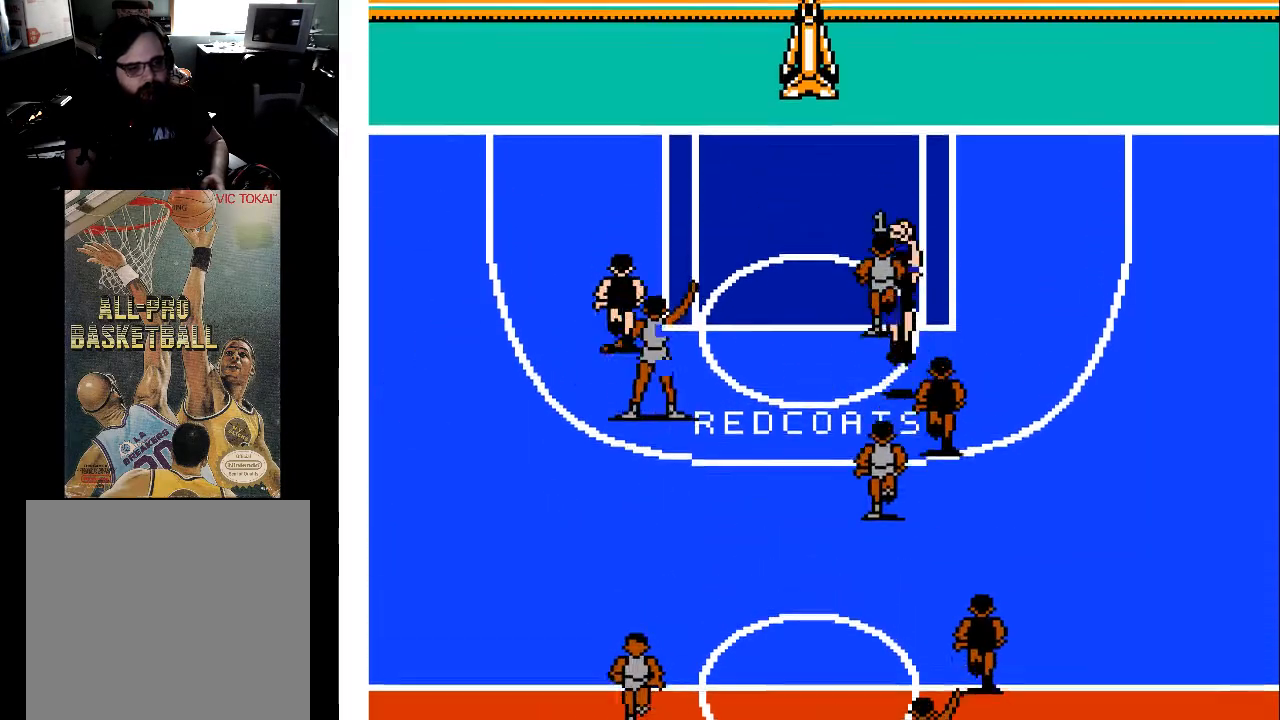
{"buttons": ["DPAD_UP"], "events": [[267, "DPAD_LEFT", "down"], [400, "DPAD_LEFT", "up"]]}
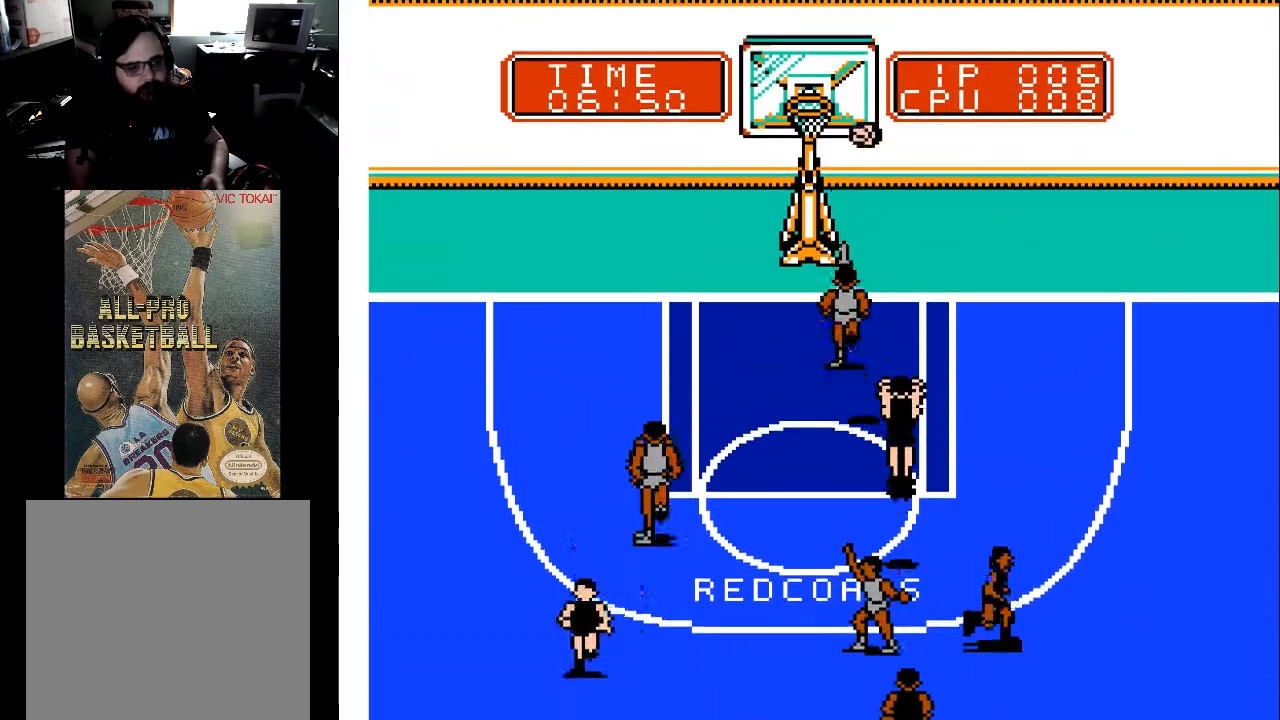
{"buttons": [], "events": [[33, "DPAD_LEFT", "down"], [133, "DPAD_LEFT", "up"], [133, "X", "down"], [200, "DPAD_UP", "up"], [367, "X", "up"]]}
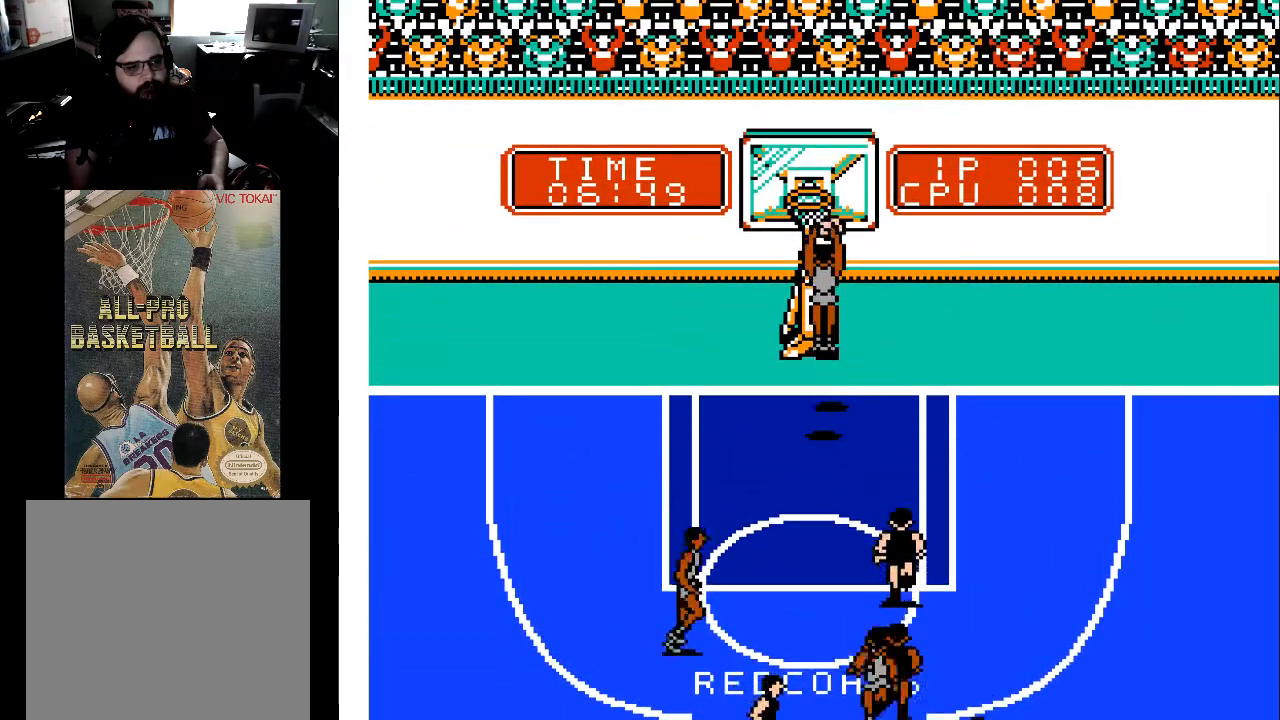
{"buttons": ["DPAD_DOWN"], "events": [[367, "DPAD_DOWN", "down"]]}
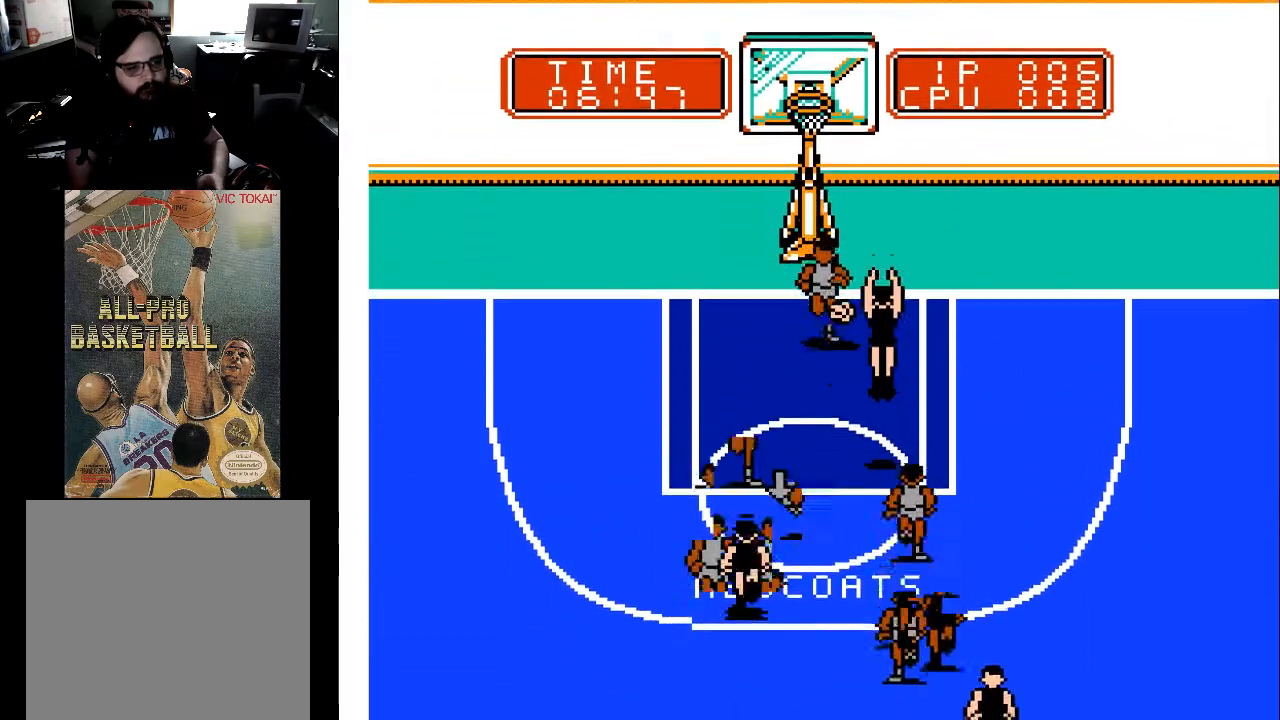
{"buttons": ["DPAD_DOWN", "DPAD_LEFT"], "events": [[167, "DPAD_LEFT", "down"]]}
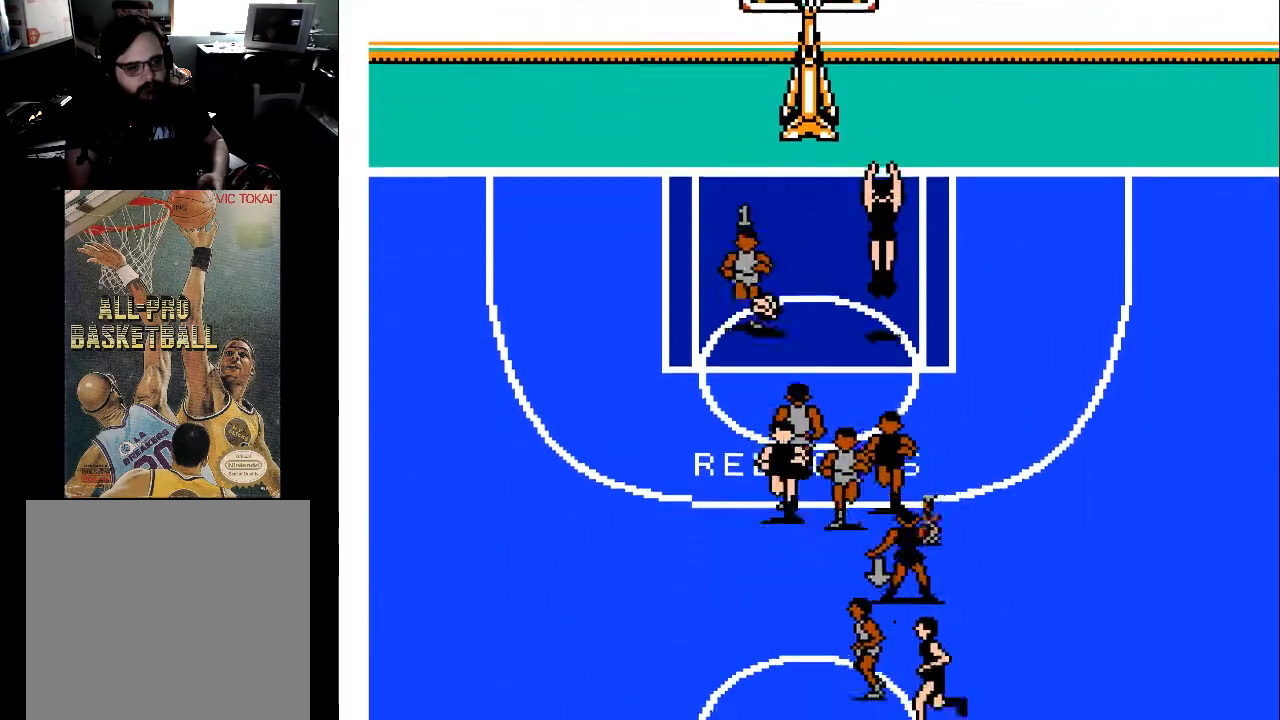
{"buttons": ["DPAD_DOWN", "DPAD_LEFT"], "events": []}
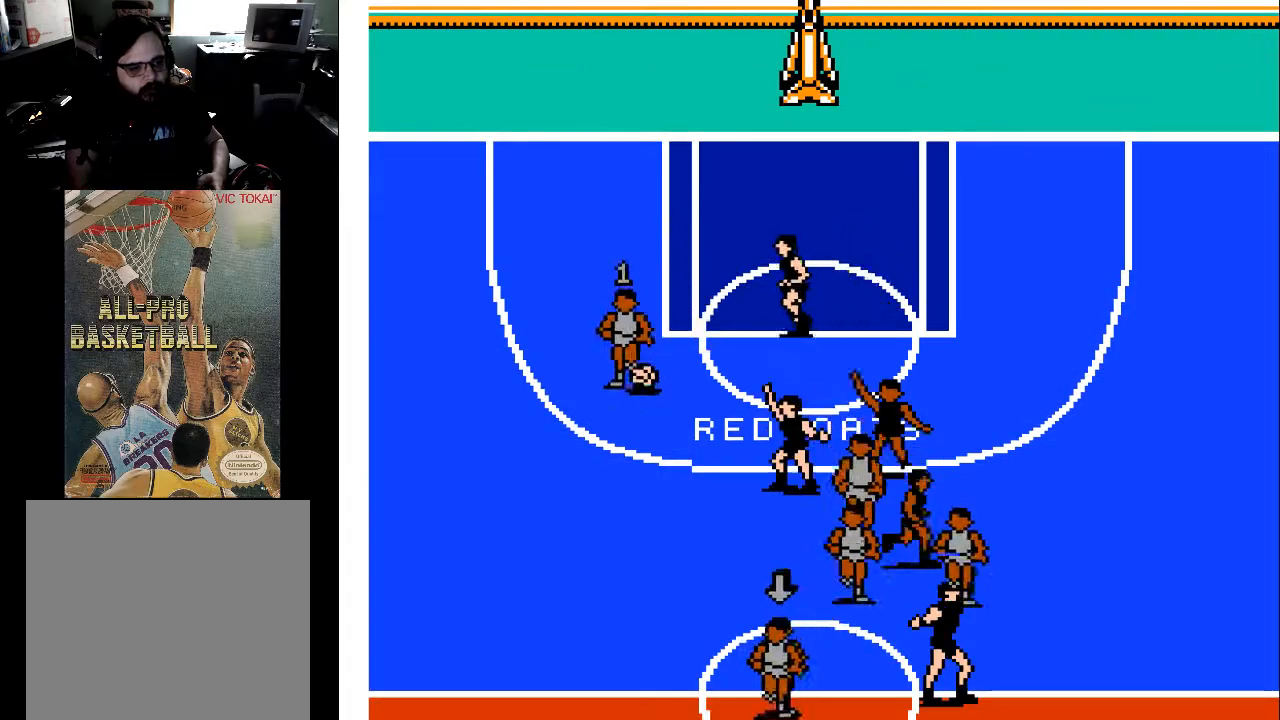
{"buttons": ["DPAD_DOWN", "DPAD_LEFT"], "events": []}
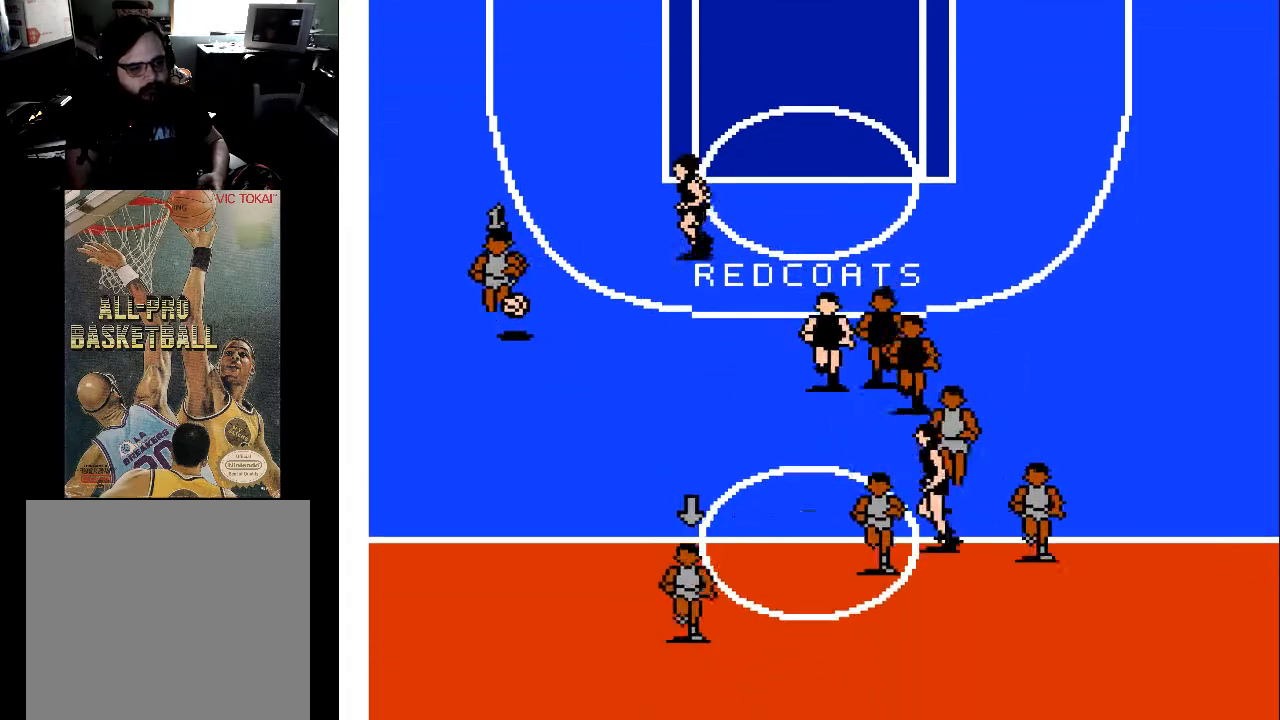
{"buttons": [], "events": [[67, "DPAD_DOWN", "up"], [67, "DPAD_LEFT", "up"], [100, "A", "down"], [167, "A", "up"]]}
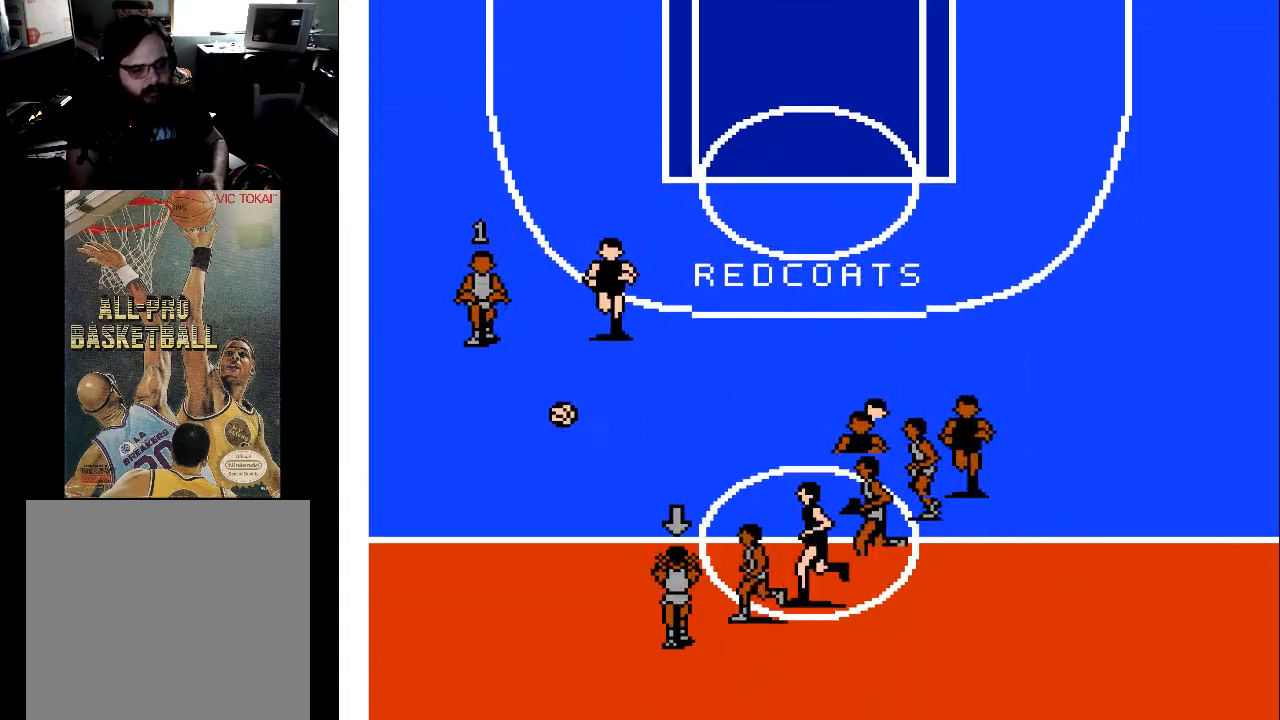
{"buttons": ["DPAD_DOWN", "DPAD_LEFT"], "events": [[300, "DPAD_DOWN", "down"], [300, "DPAD_LEFT", "down"]]}
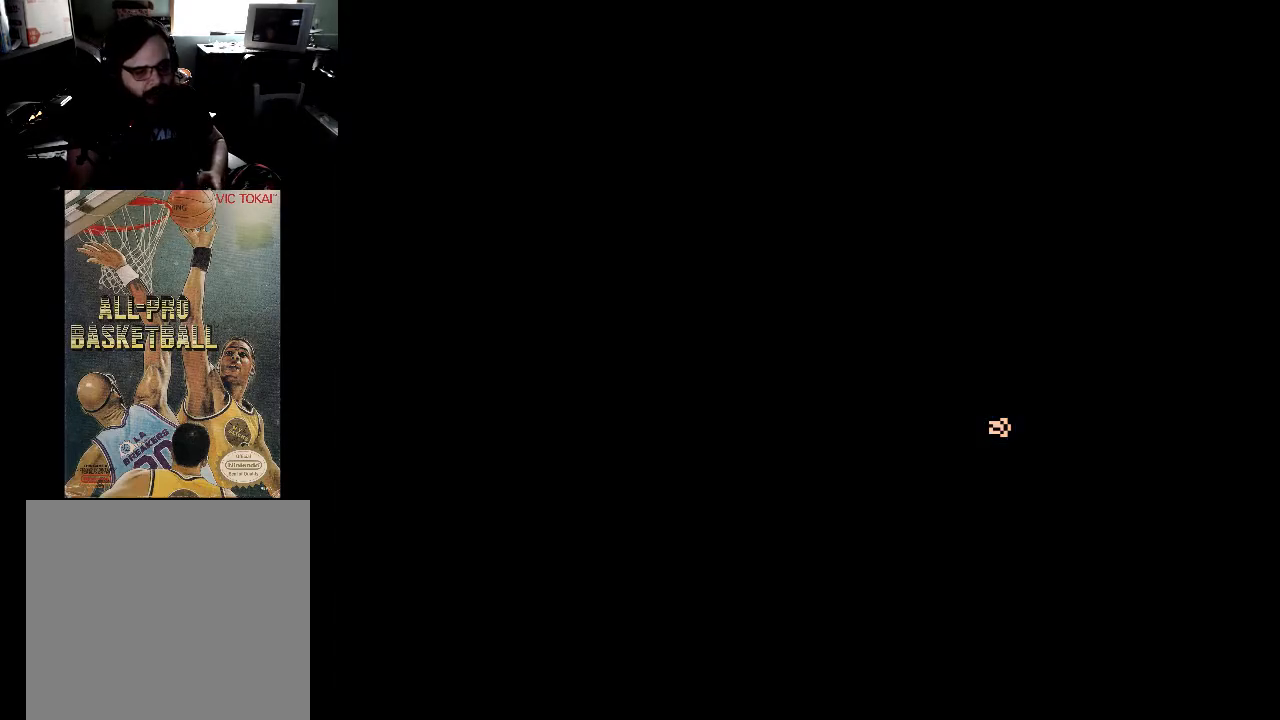
{"buttons": [], "events": [[167, "DPAD_LEFT", "up"], [200, "DPAD_DOWN", "up"]]}
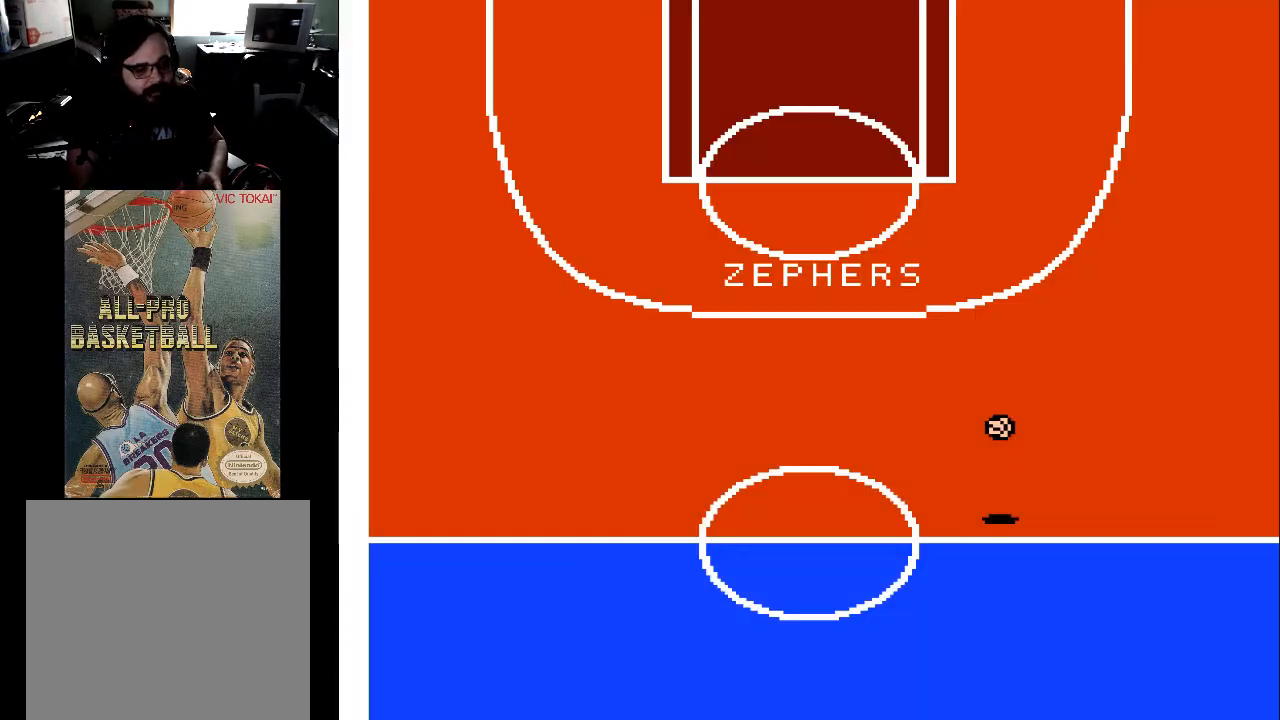
{"buttons": [], "events": []}
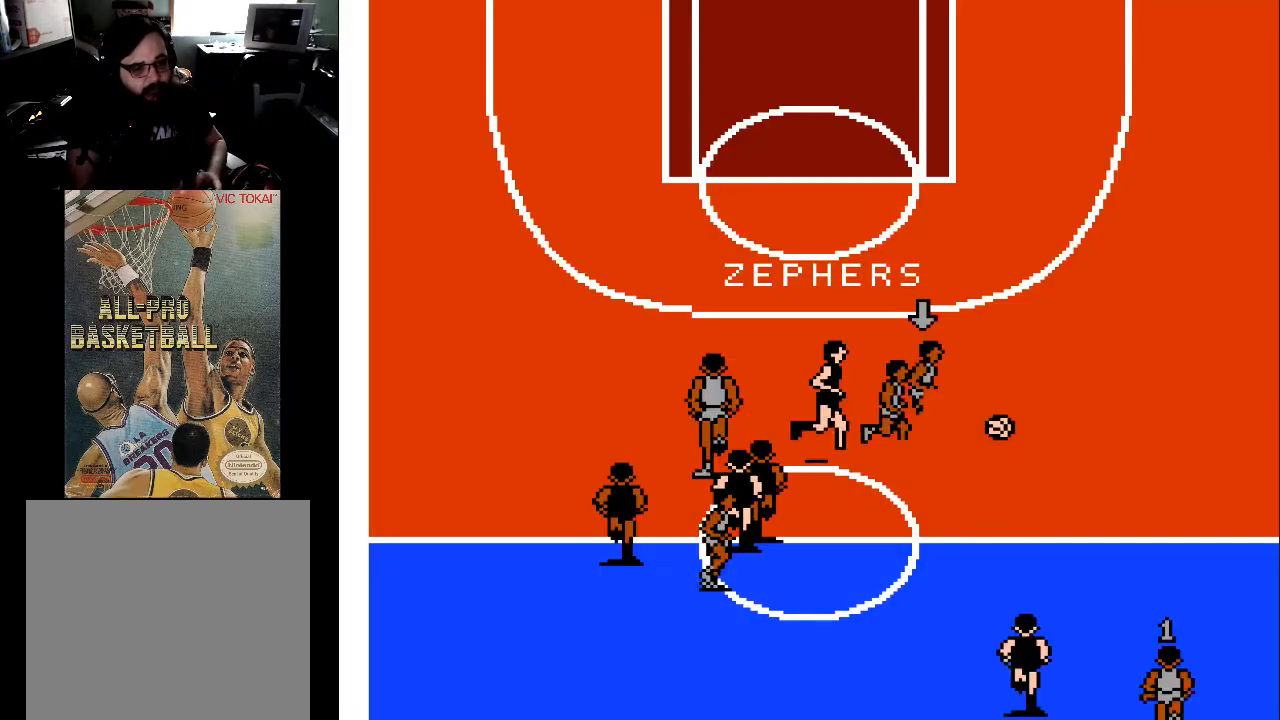
{"buttons": ["DPAD_UP"], "events": [[267, "DPAD_UP", "down"], [367, "DPAD_RIGHT", "down"], [500, "DPAD_RIGHT", "up"]]}
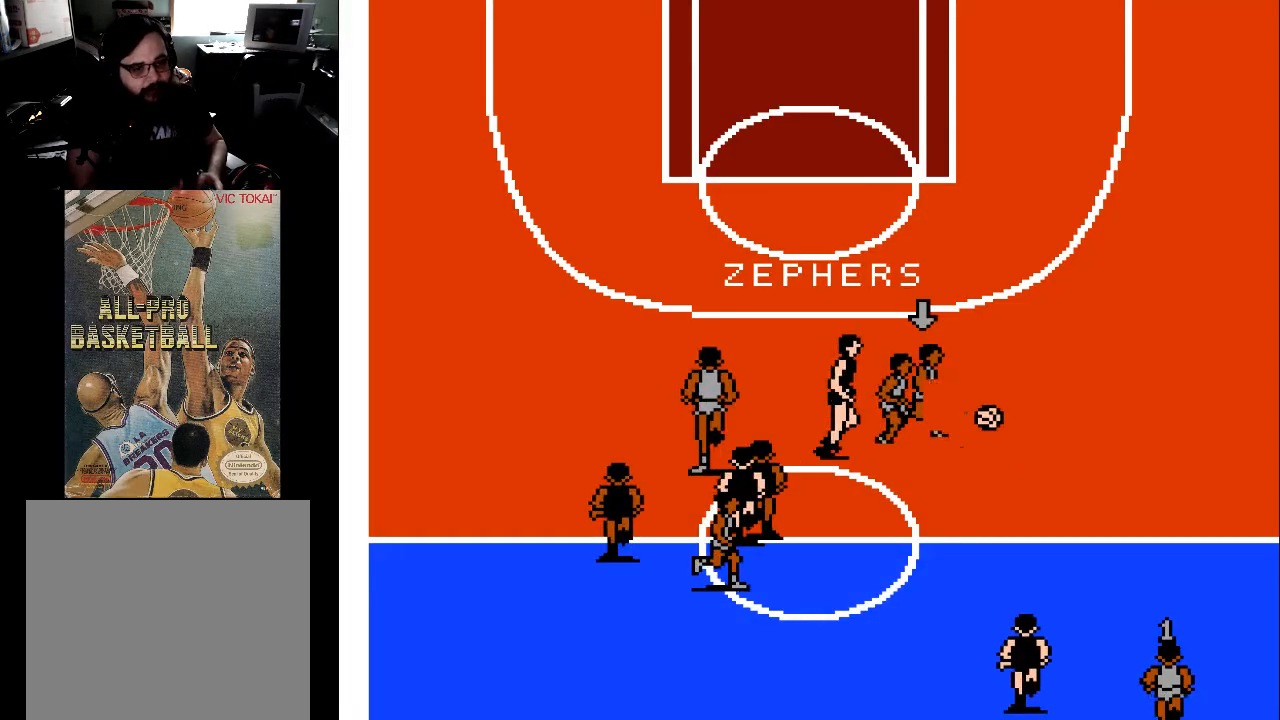
{"buttons": ["DPAD_UP", "DPAD_RIGHT"], "events": [[267, "DPAD_RIGHT", "down"]]}
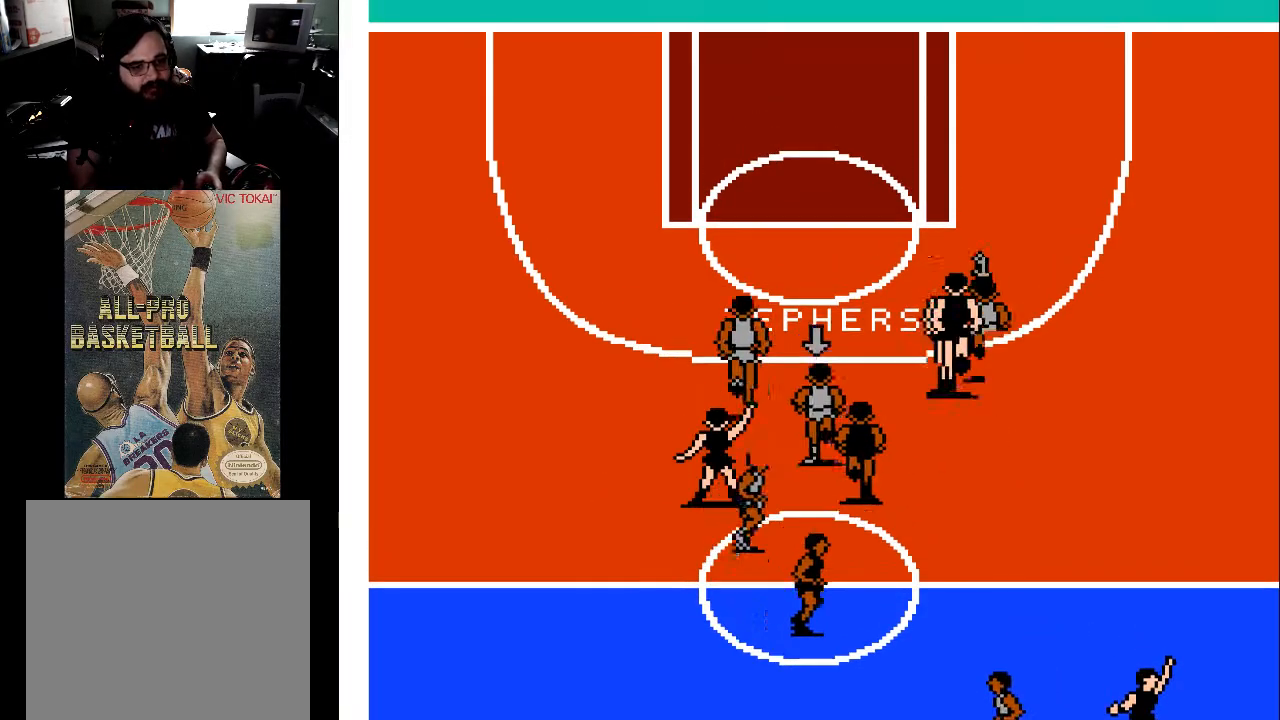
{"buttons": ["DPAD_UP"], "events": [[467, "DPAD_RIGHT", "up"]]}
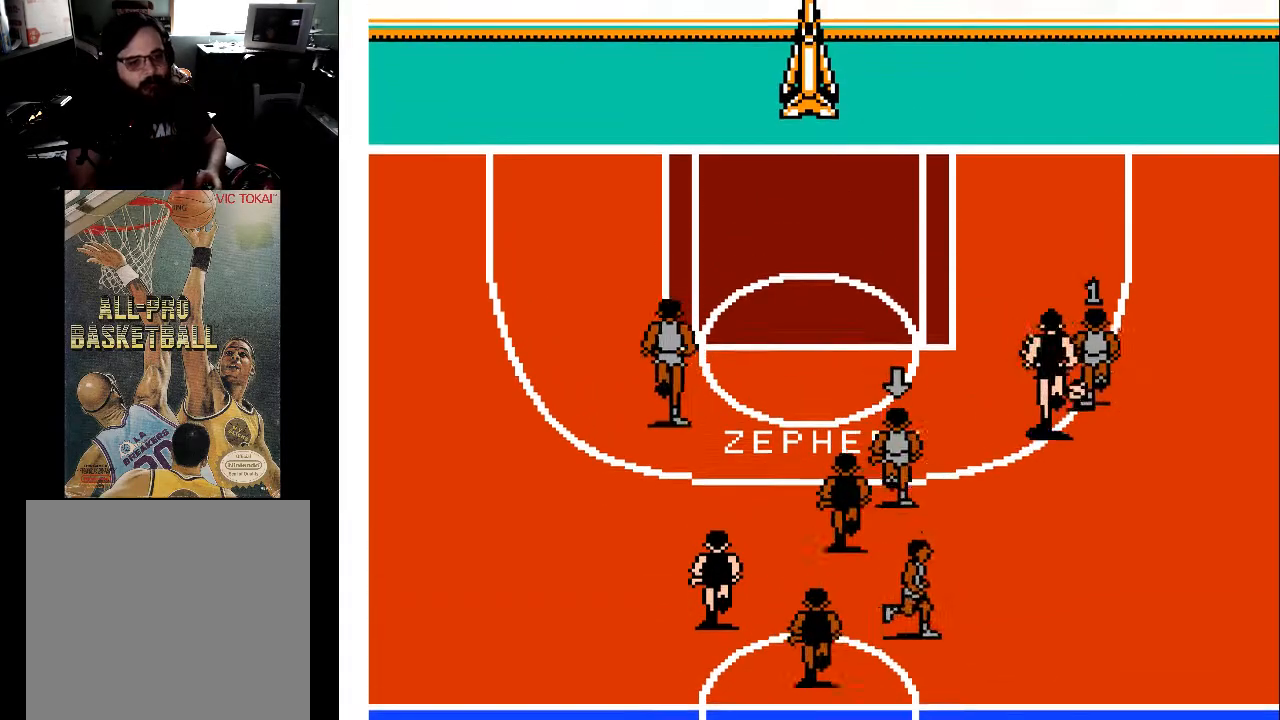
{"buttons": ["DPAD_UP", "DPAD_LEFT"], "events": [[200, "DPAD_LEFT", "down"]]}
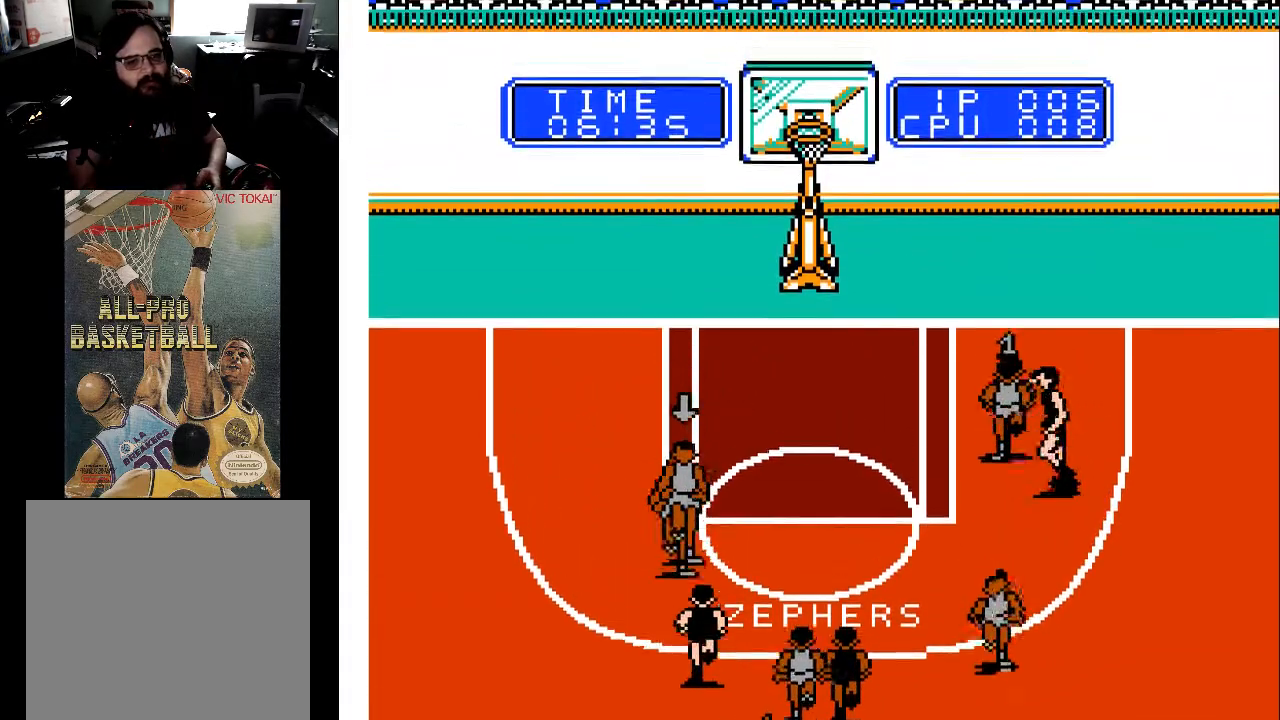
{"buttons": ["DPAD_LEFT"], "events": [[500, "DPAD_UP", "up"]]}
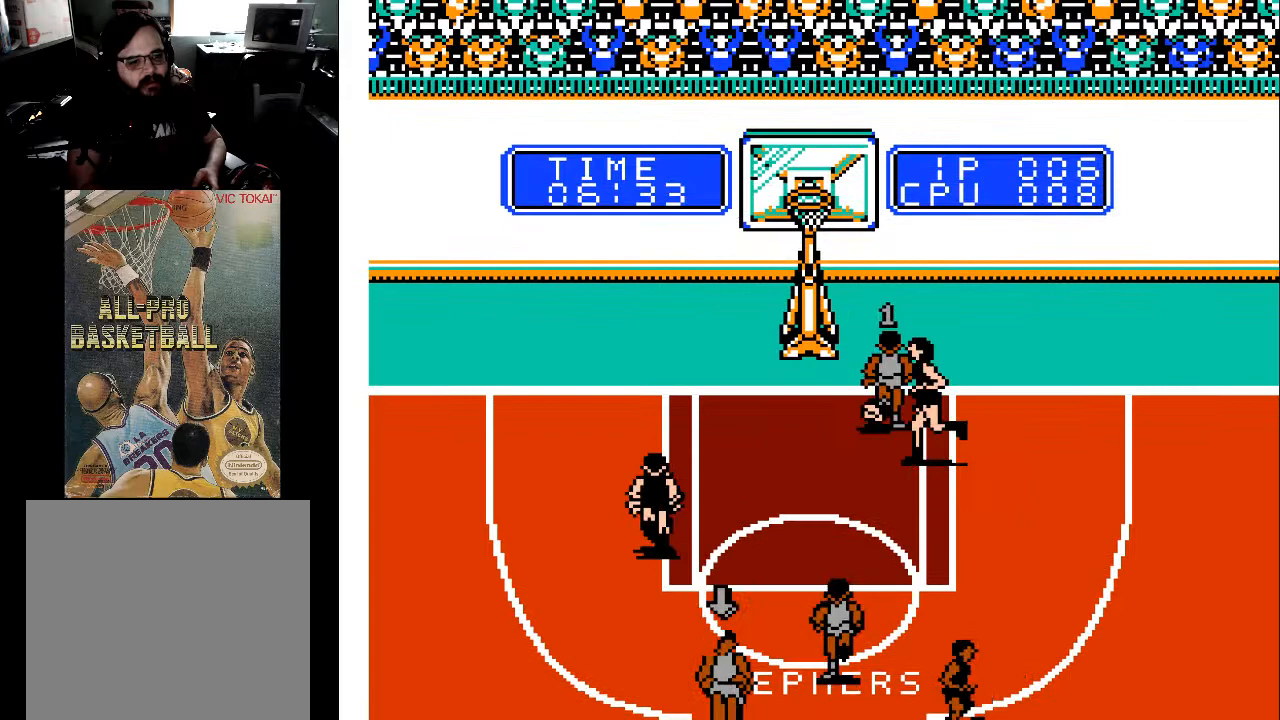
{"buttons": ["DPAD_LEFT"], "events": [[33, "DPAD_UP", "down"], [133, "X", "down"], [300, "X", "up"], [333, "X", "down"], [467, "DPAD_UP", "up"], [467, "X", "up"]]}
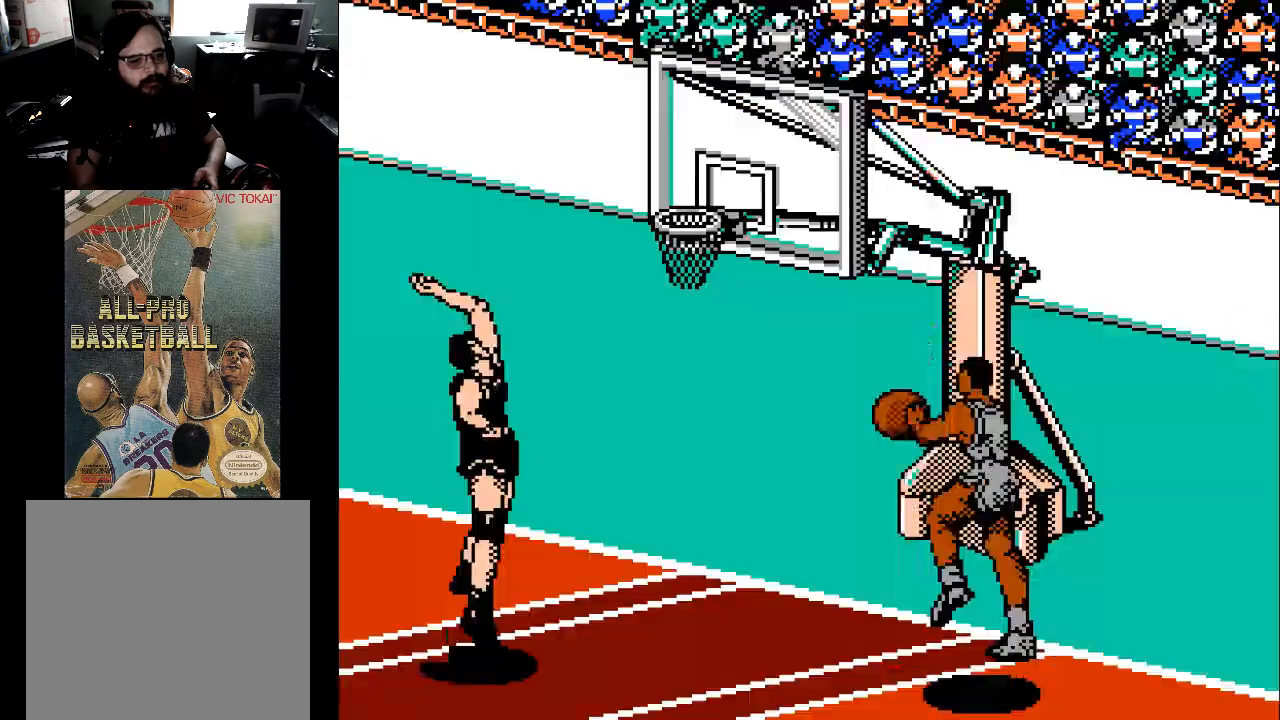
{"buttons": [], "events": [[33, "DPAD_LEFT", "up"]]}
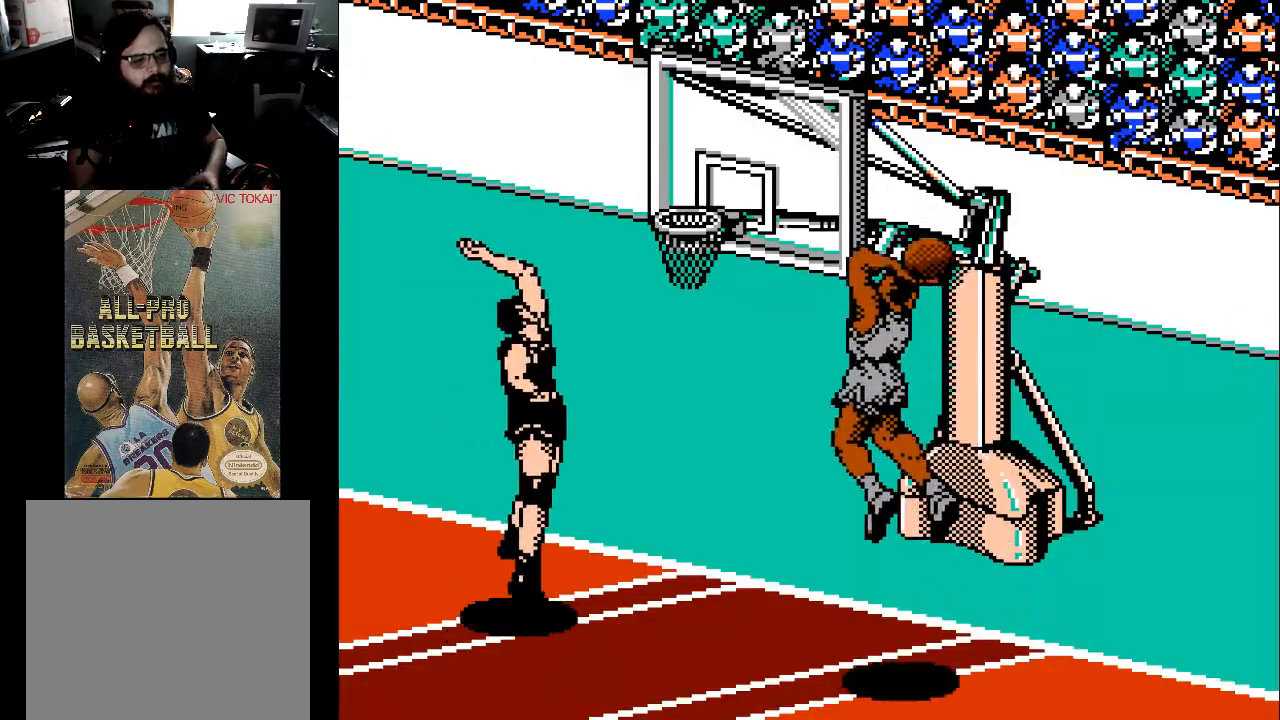
{"buttons": [], "events": []}
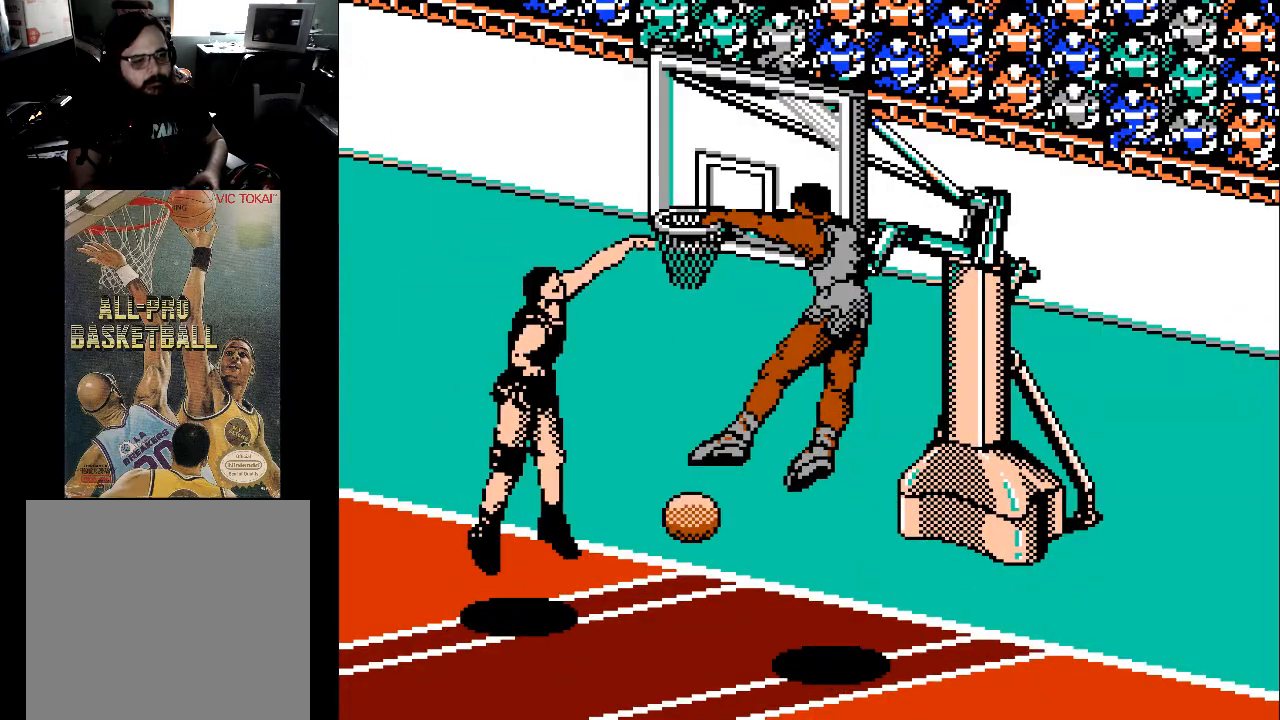
{"buttons": [], "events": []}
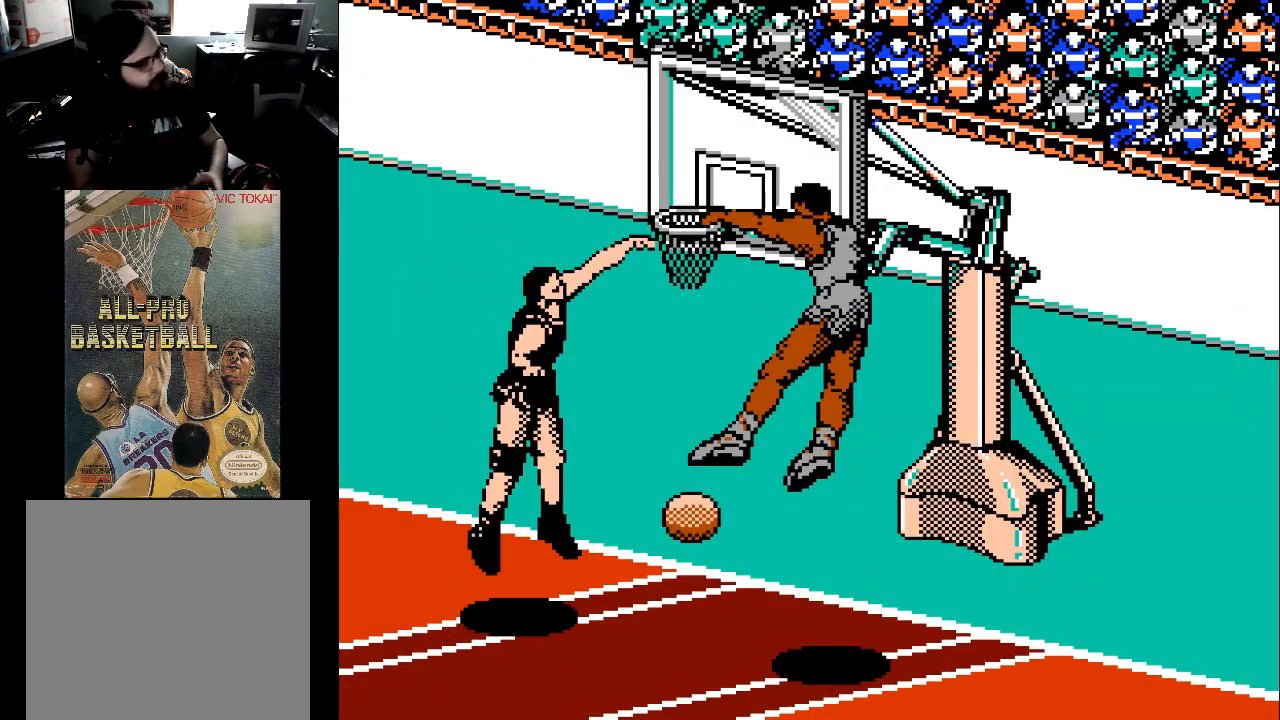
{"buttons": [], "events": []}
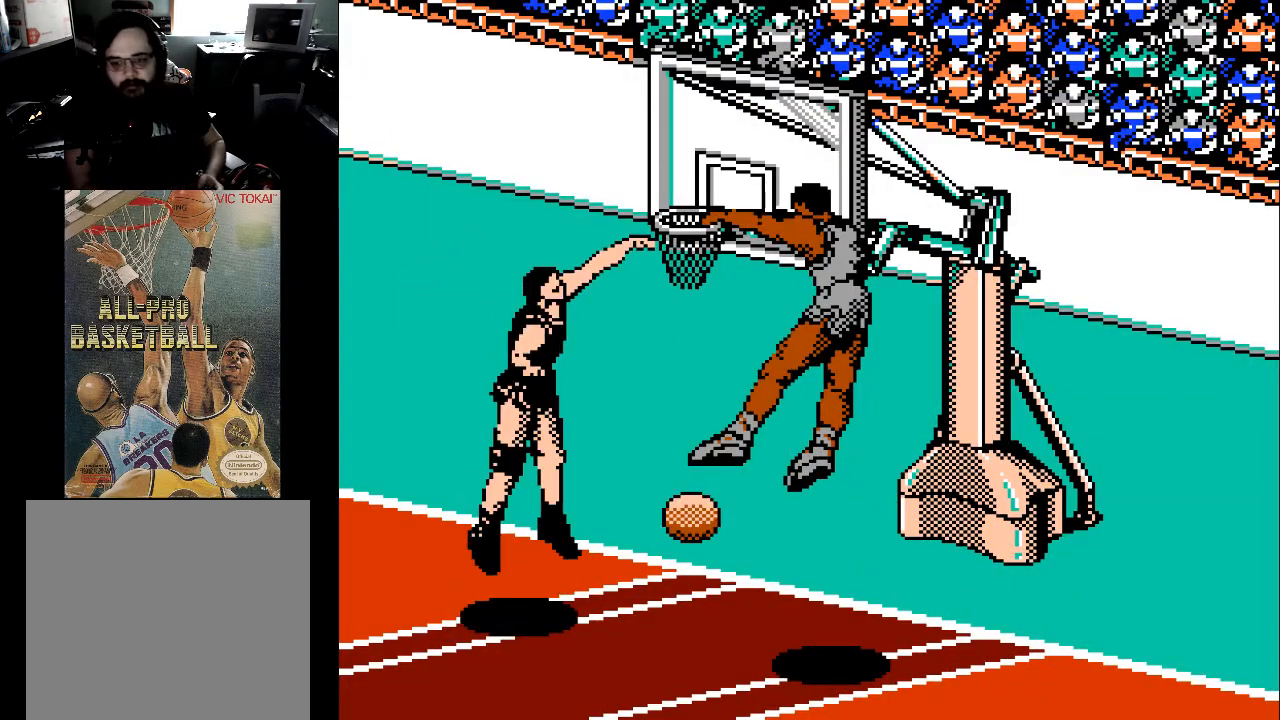
{"buttons": [], "events": []}
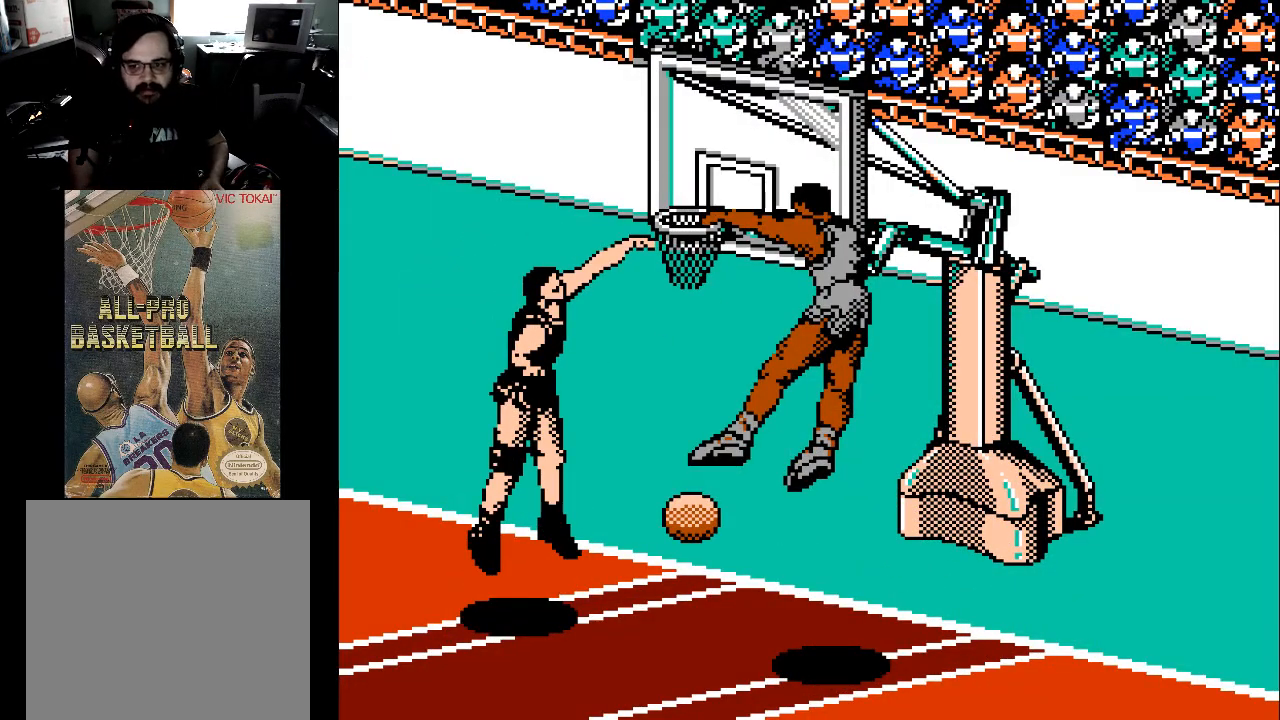
{"buttons": [], "events": []}
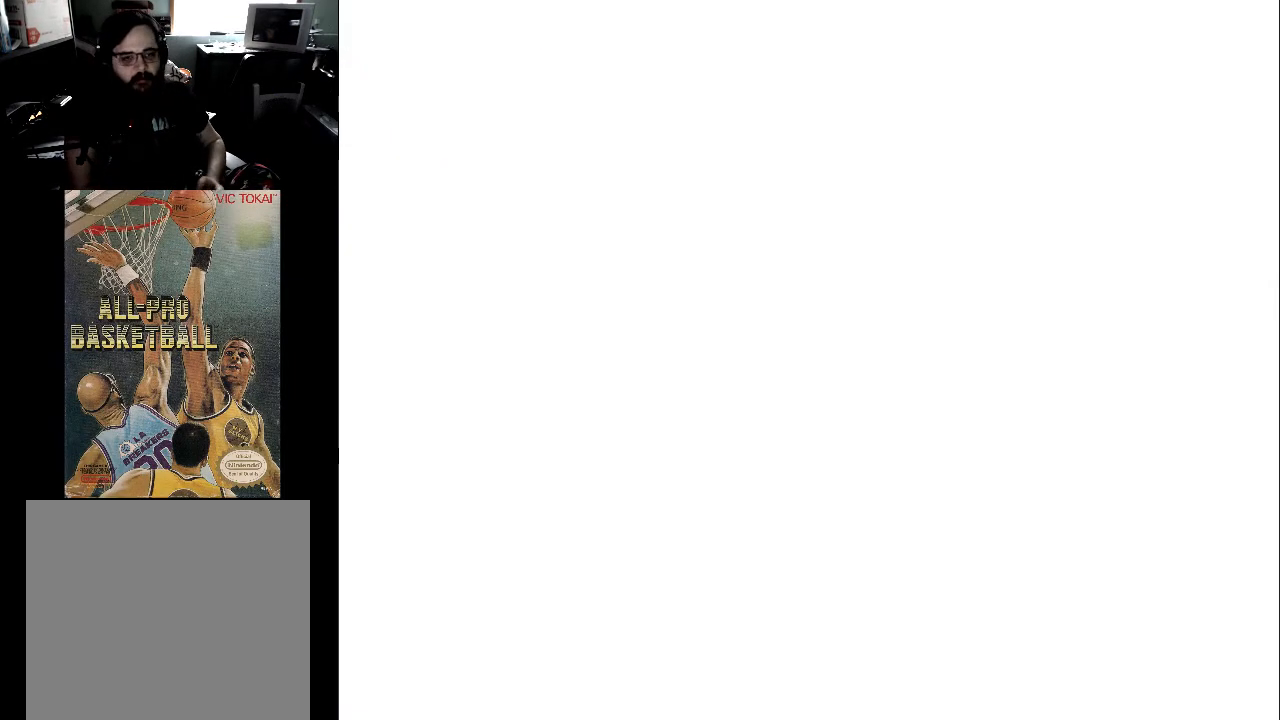
{"buttons": [], "events": []}
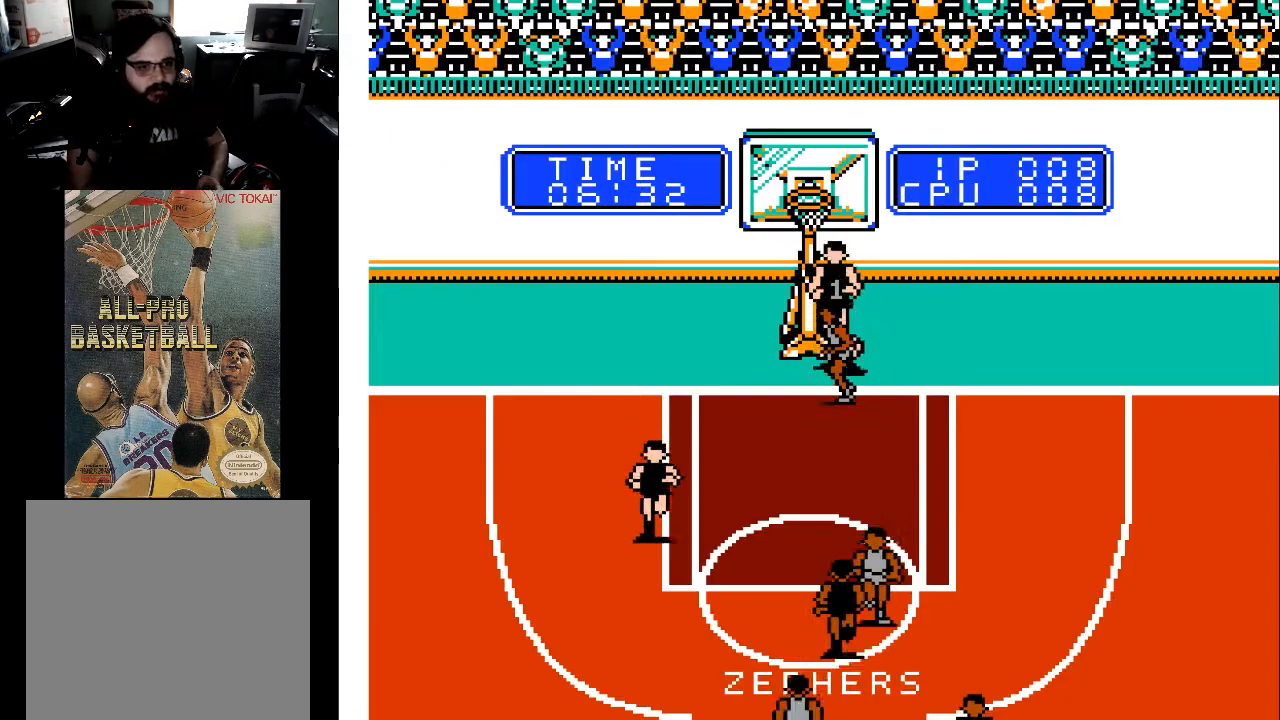
{"buttons": ["DPAD_DOWN"], "events": [[433, "DPAD_DOWN", "down"]]}
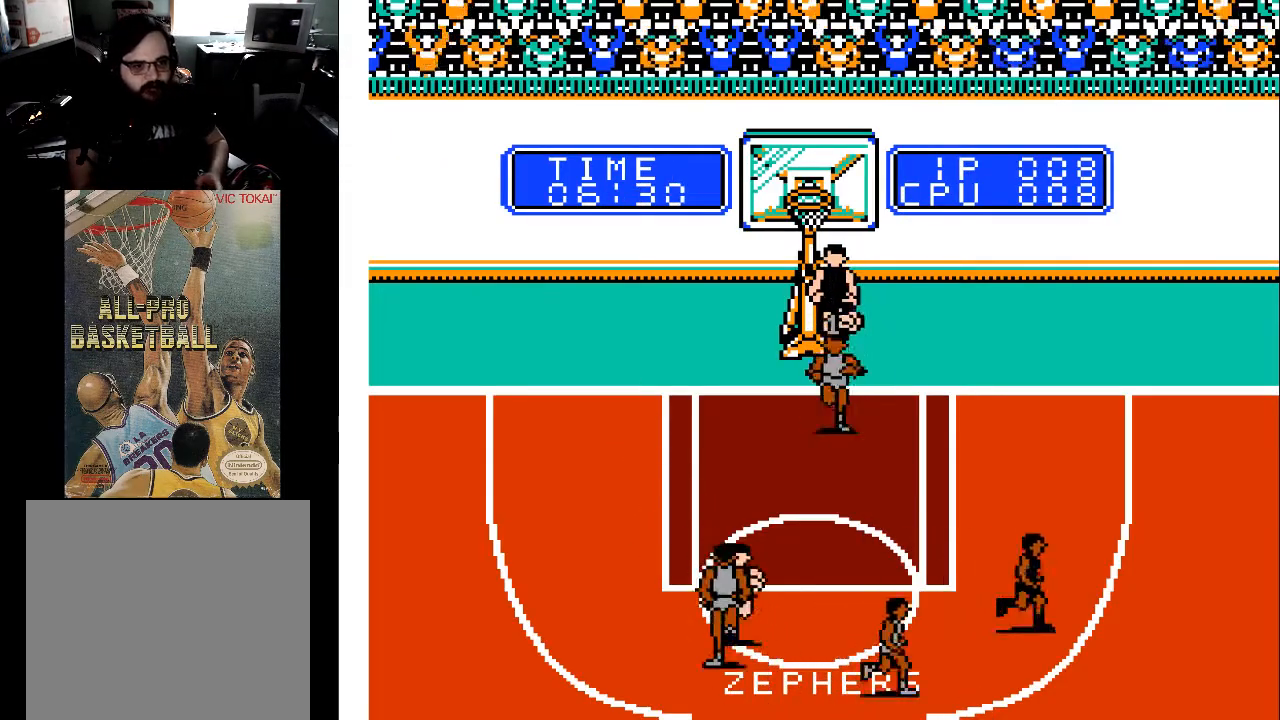
{"buttons": ["DPAD_DOWN", "DPAD_RIGHT"], "events": [[100, "DPAD_LEFT", "down"], [167, "DPAD_DOWN", "up"], [300, "DPAD_DOWN", "down"], [333, "DPAD_LEFT", "up"], [467, "DPAD_RIGHT", "down"]]}
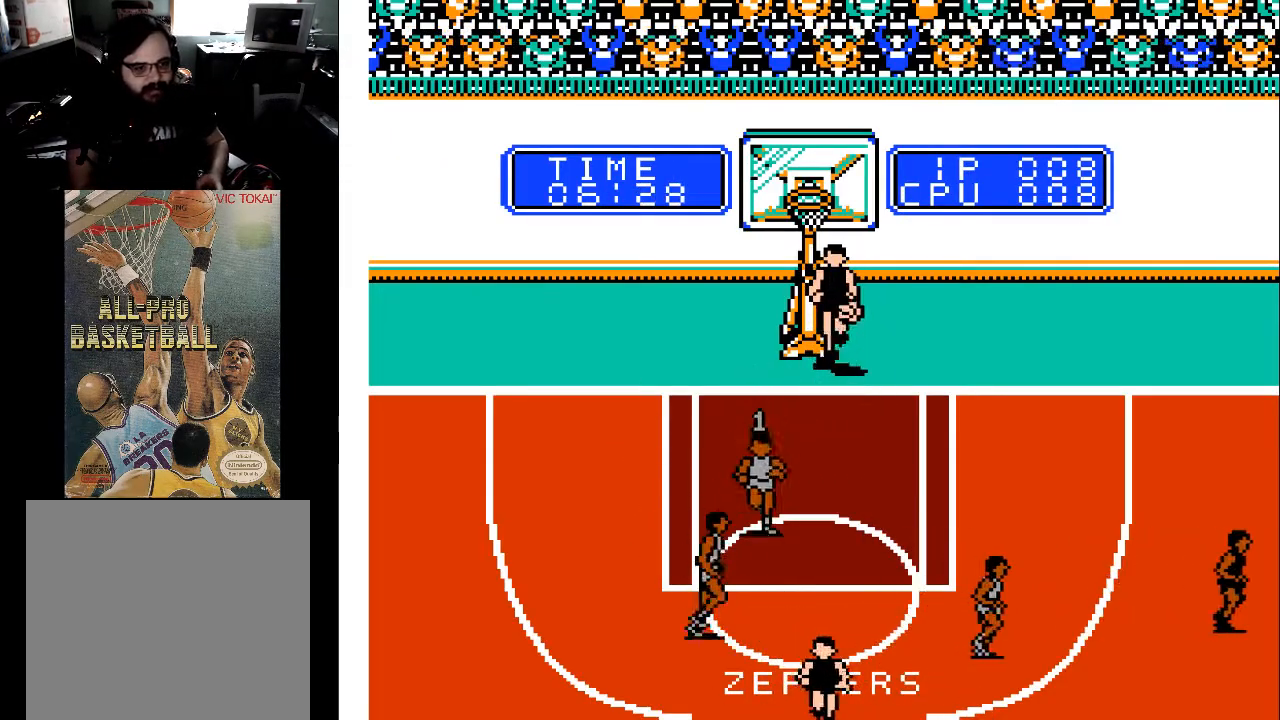
{"buttons": [], "events": [[133, "DPAD_RIGHT", "up"], [433, "DPAD_DOWN", "up"]]}
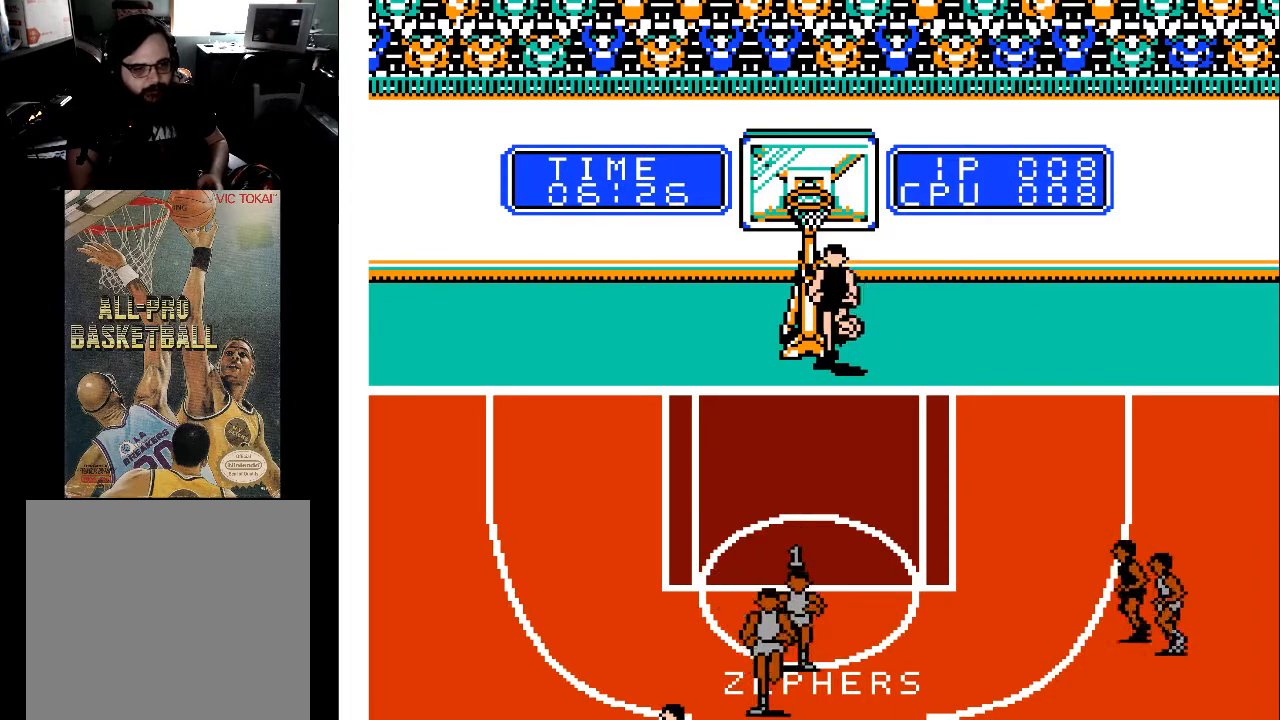
{"buttons": ["DPAD_RIGHT"], "events": [[100, "DPAD_RIGHT", "down"], [167, "DPAD_DOWN", "down"], [200, "DPAD_RIGHT", "up"], [267, "DPAD_LEFT", "down"], [300, "DPAD_DOWN", "up"], [333, "DPAD_LEFT", "up"], [500, "DPAD_RIGHT", "down"]]}
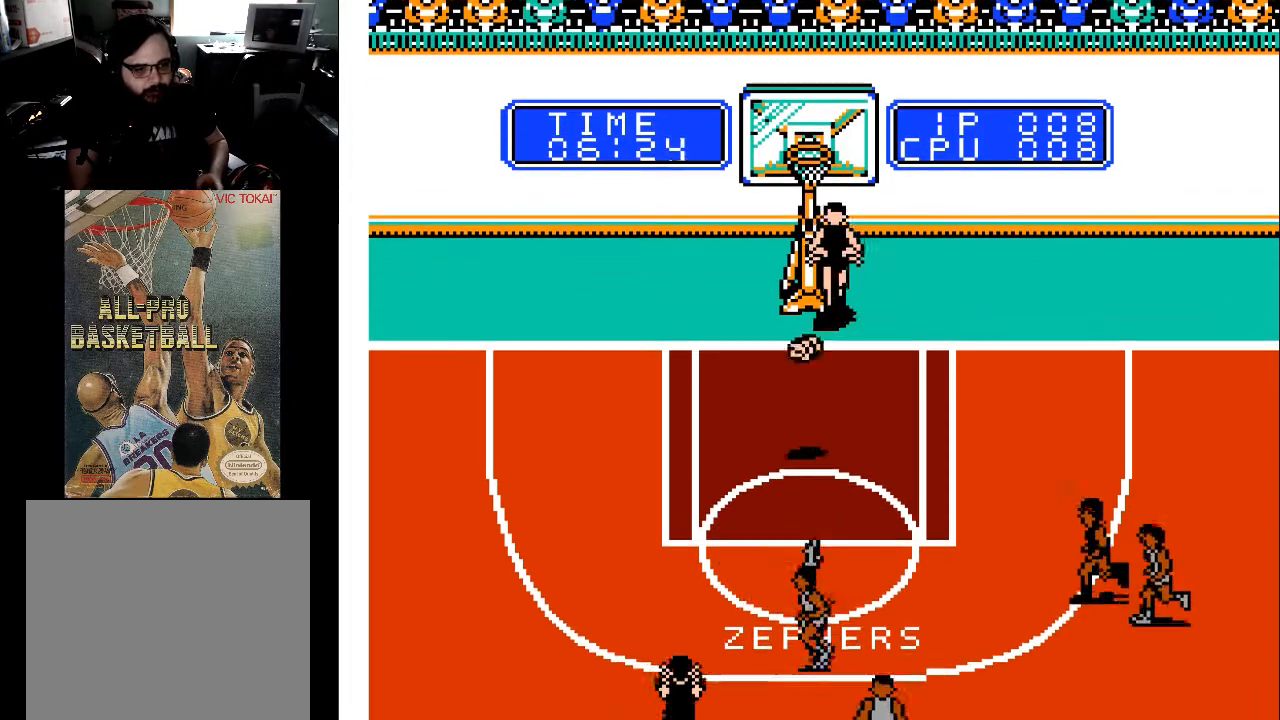
{"buttons": ["DPAD_DOWN", "DPAD_LEFT"], "events": [[67, "DPAD_RIGHT", "up"], [233, "DPAD_DOWN", "down"], [233, "DPAD_LEFT", "down"], [300, "DPAD_DOWN", "up"], [433, "DPAD_DOWN", "down"]]}
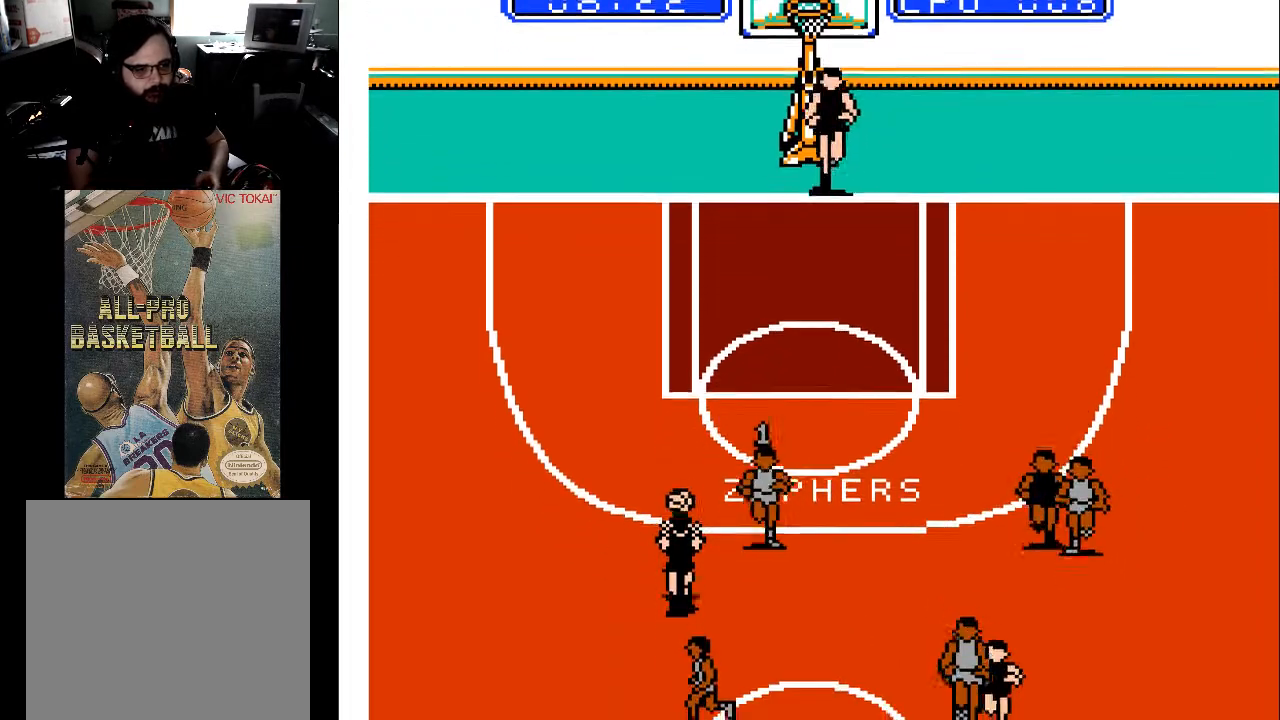
{"buttons": ["DPAD_DOWN"], "events": [[467, "DPAD_LEFT", "up"]]}